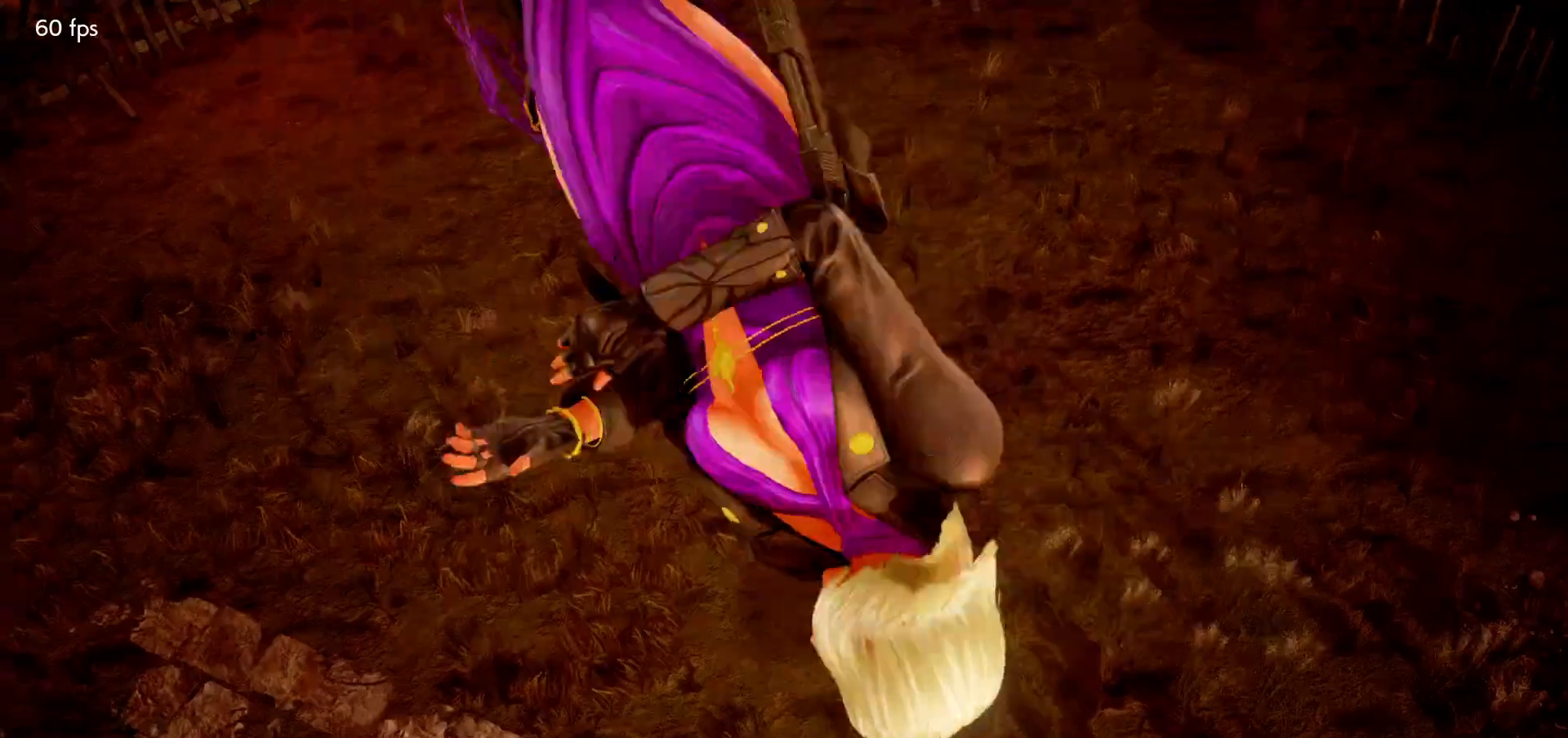
Gameplay with a controller (arcade stick); each line is a JSON object with the inputs held at the frame after it. "events" lists button and stick changes between this image and that frame as [ms after this image, input, new state], when the widget could be followed in between. Not read: L3 R3.
{"buttons": ["START"], "left_stick": "center", "events": [[250, "START", "down"], [300, "START", "up"], [350, "START", "down"], [433, "START", "up"], [483, "START", "down"]]}
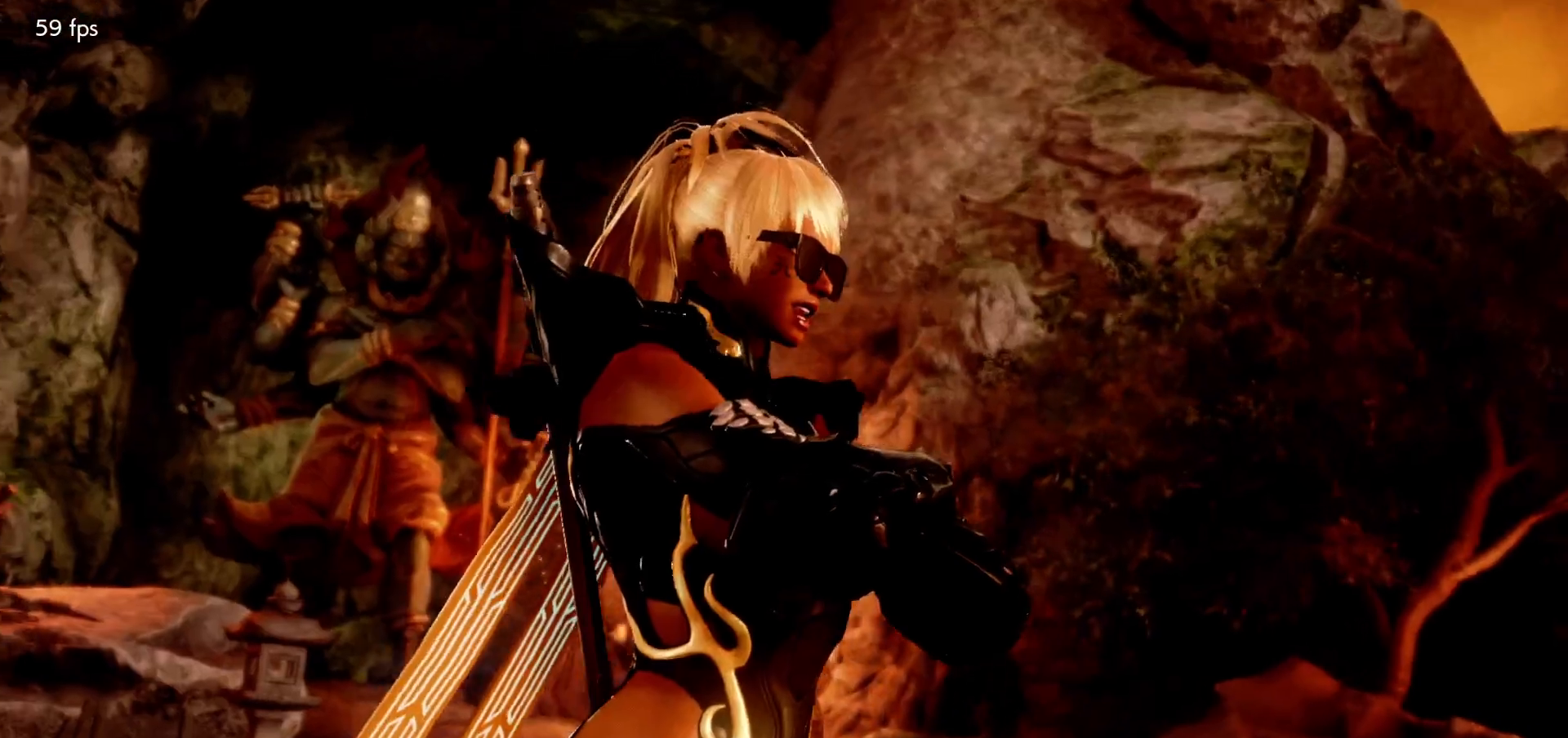
{"buttons": [], "left_stick": "center", "events": [[67, "START", "up"], [100, "START", "down"], [183, "START", "up"], [233, "START", "down"], [317, "START", "up"], [367, "START", "down"], [483, "START", "up"]]}
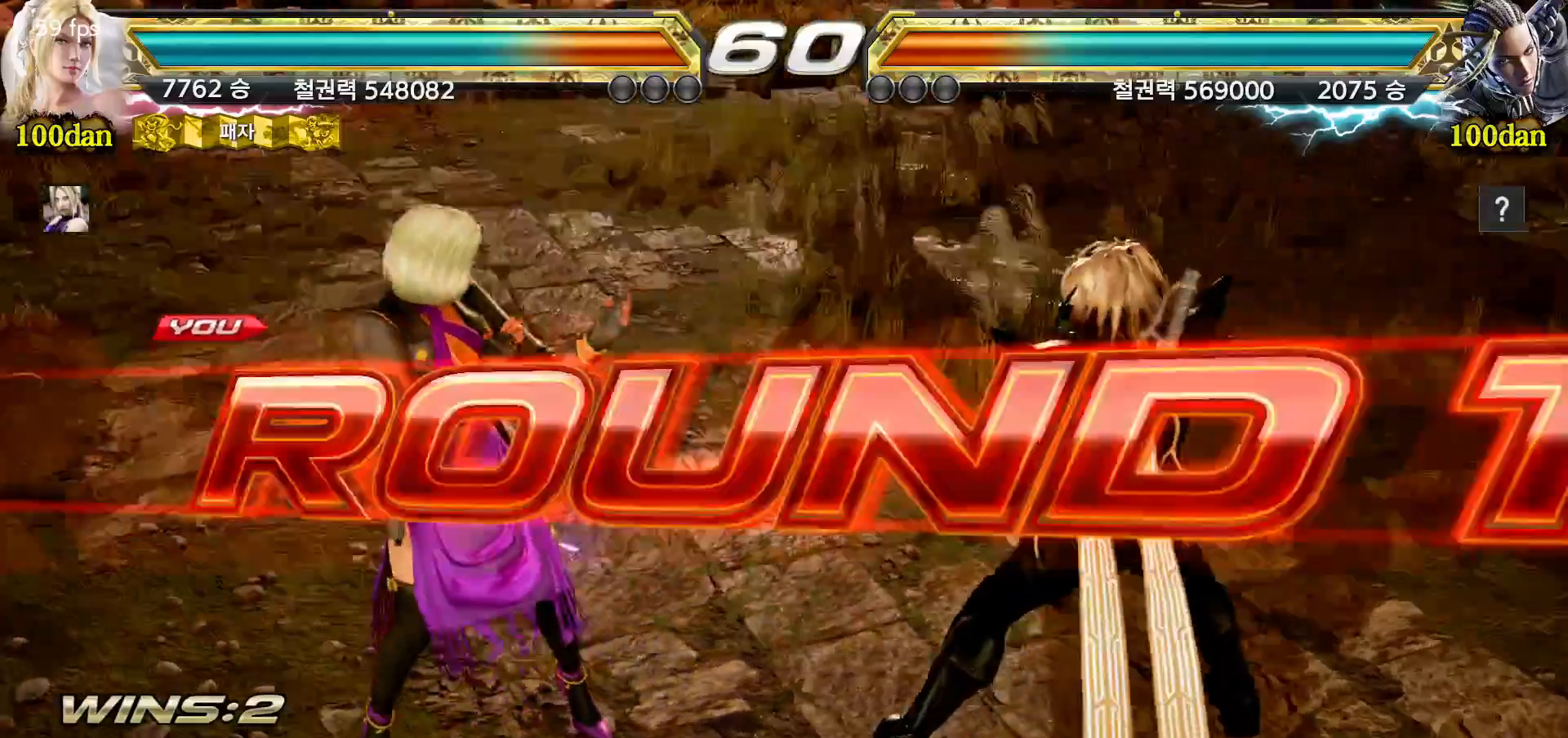
{"buttons": ["START"], "left_stick": "center", "events": [[17, "START", "down"], [117, "START", "up"], [167, "START", "down"], [250, "START", "up"], [317, "START", "down"], [400, "START", "up"], [433, "START", "down"]]}
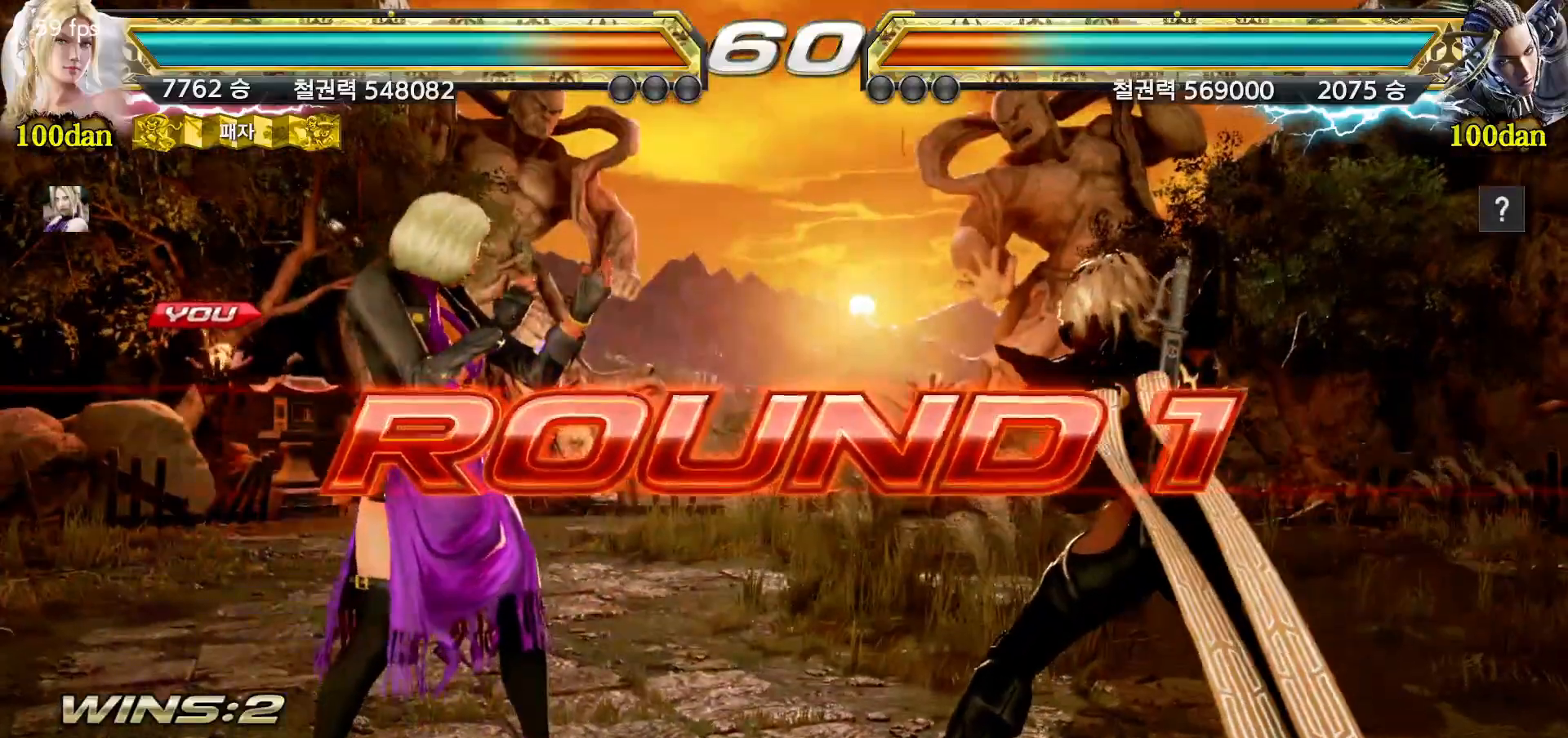
{"buttons": [], "left_stick": "center", "events": [[33, "START", "up"], [67, "START", "down"], [150, "START", "up"], [200, "START", "down"], [300, "START", "up"], [333, "START", "down"], [417, "START", "up"]]}
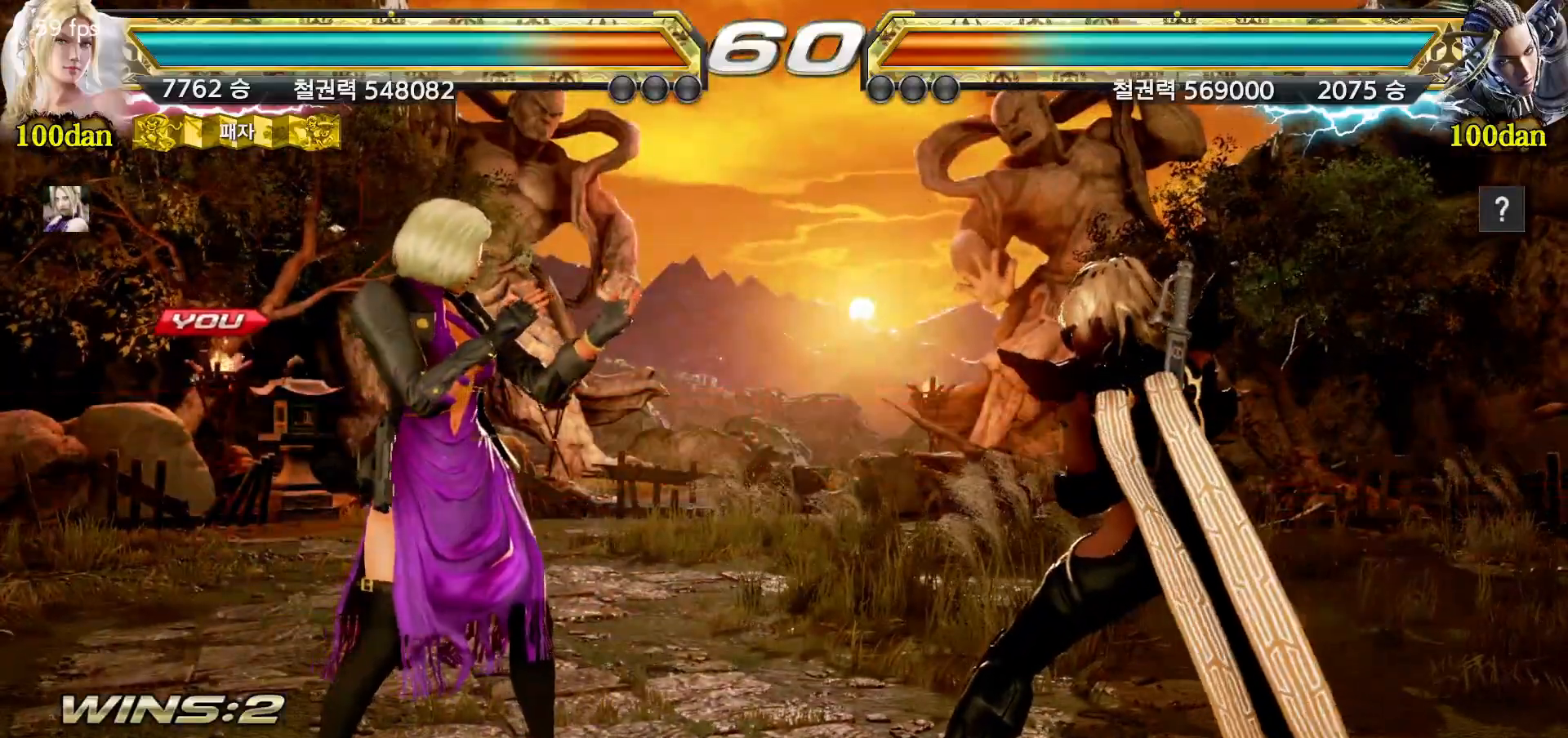
{"buttons": [], "left_stick": "center", "events": []}
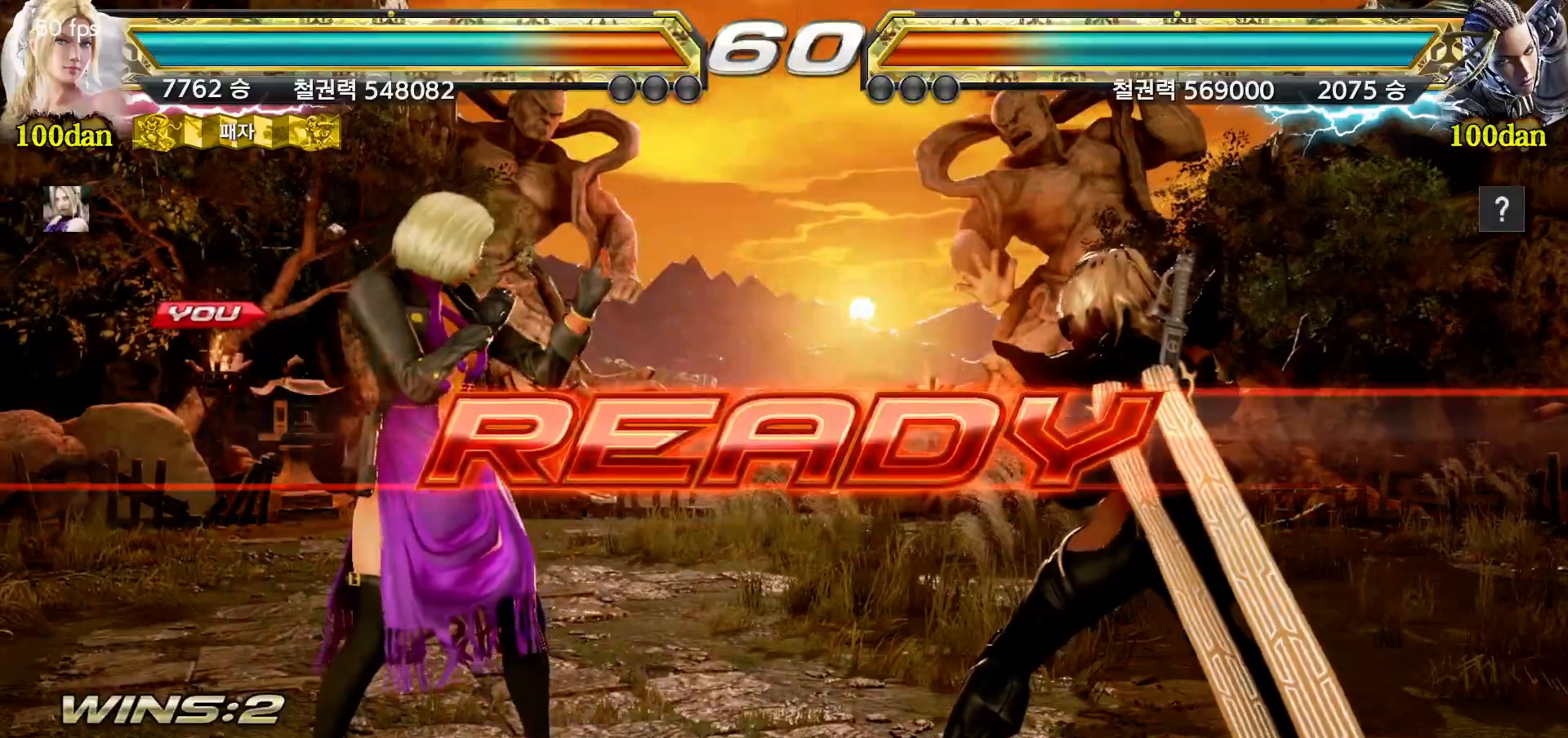
{"buttons": [], "left_stick": "center", "events": []}
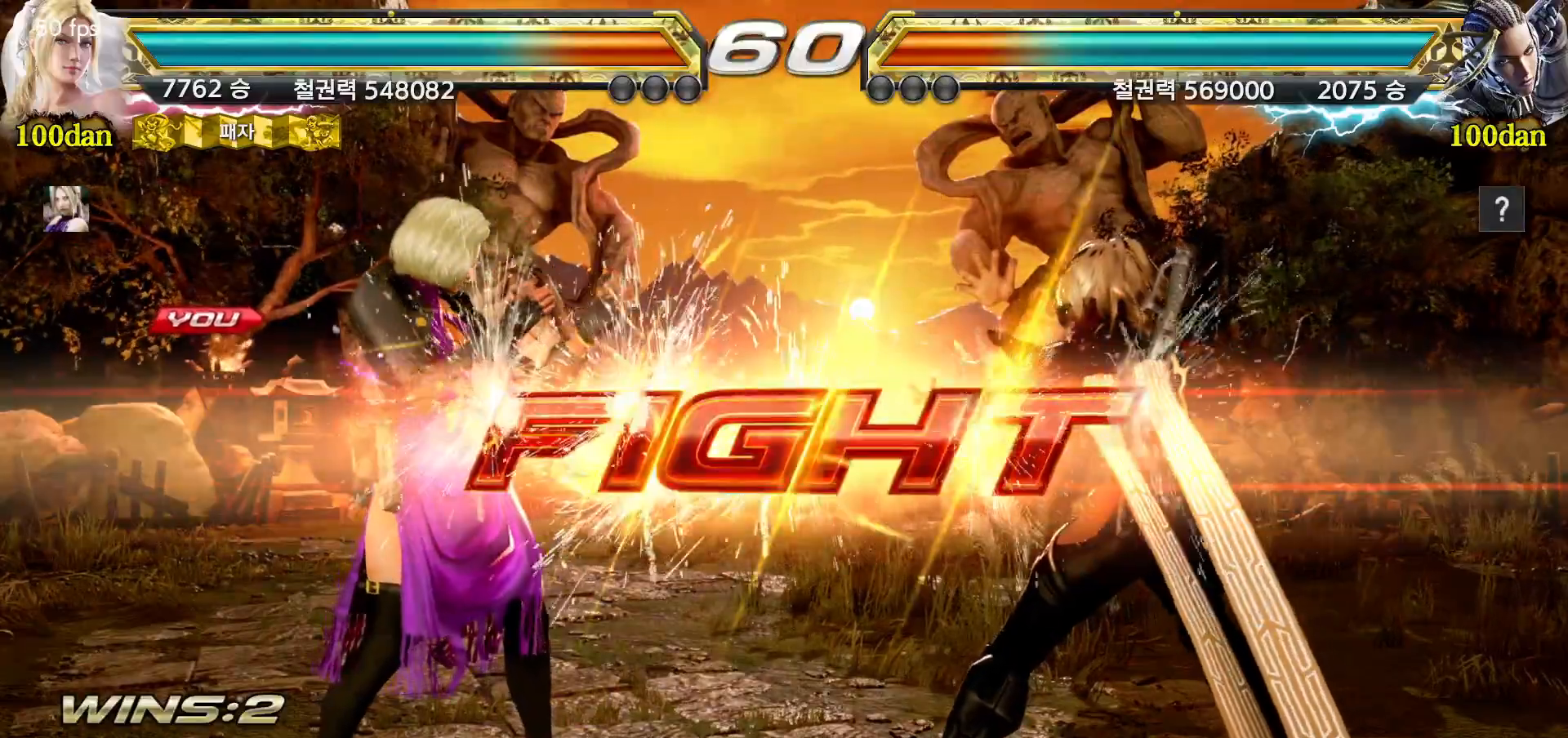
{"buttons": ["TRIANGLE"], "left_stick": "center", "events": [[400, "SQUARE", "down"], [467, "SQUARE", "up"], [500, "TRIANGLE", "down"]]}